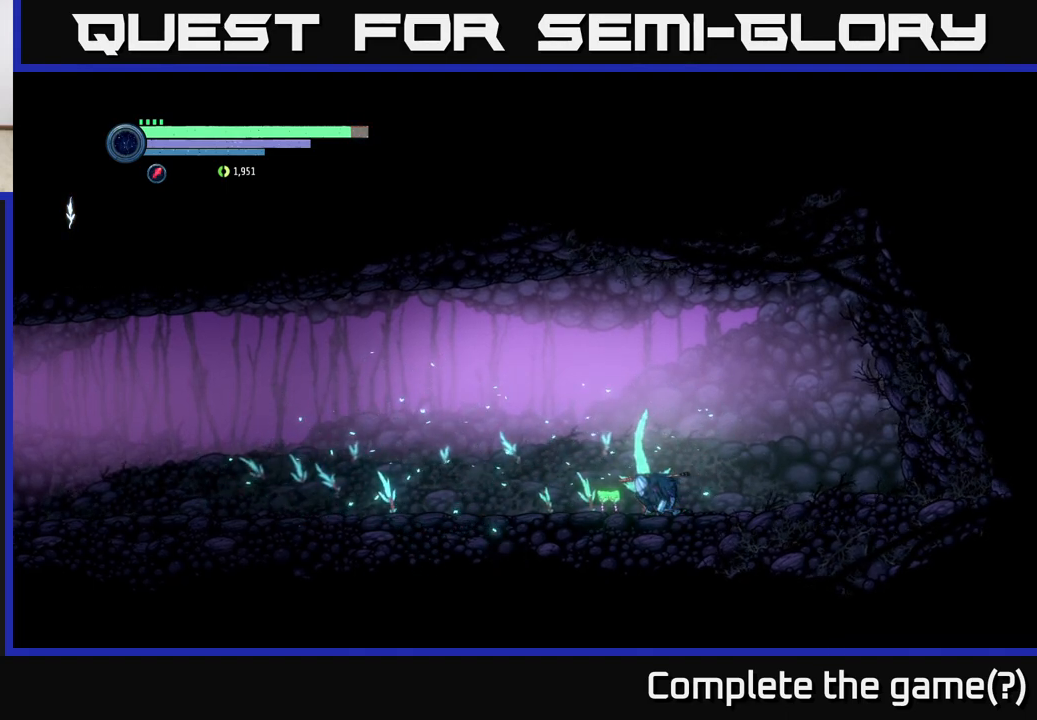
Gameplay with a controller (Xbox layout); each line is a JSON object with the inputs held at the frame after it. "events" lists button and stick changes between this image and that frame as [ms after this image, input, new state], when the widget could be followed in between.
{"buttons": [], "left_stick": "up-left", "right_stick": "center", "events": [[100, "left_stick", "left"], [433, "left_stick", "up-left"]]}
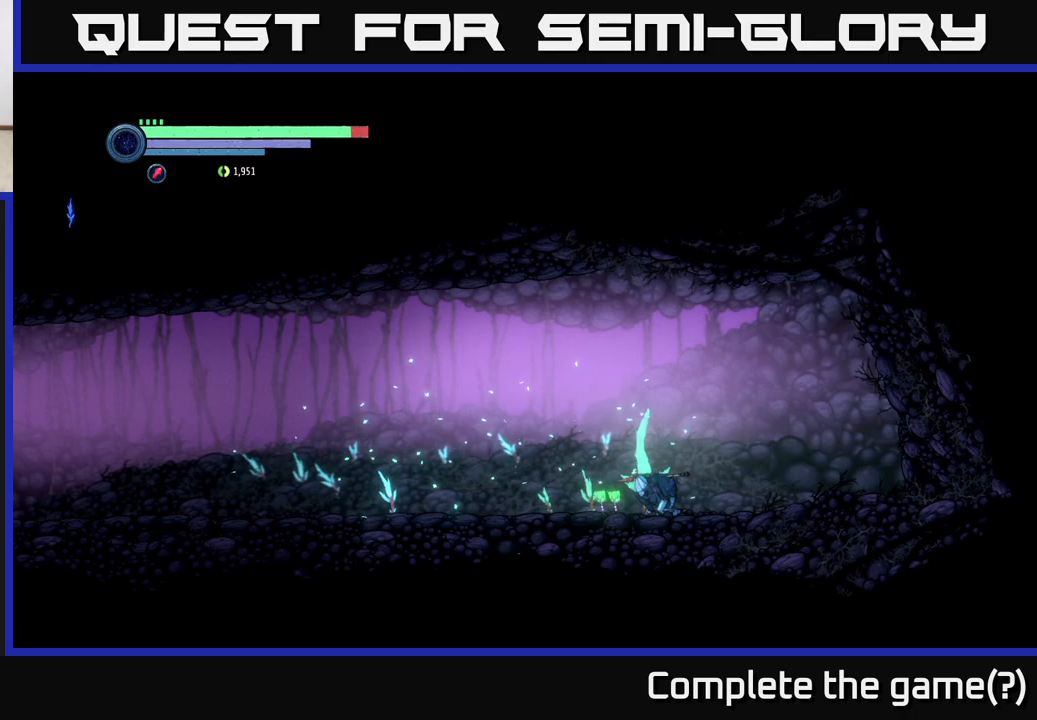
{"buttons": [], "left_stick": "center", "right_stick": "center", "events": [[17, "left_stick", "center"], [83, "left_stick", "left"], [267, "left_stick", "up"], [367, "A", "down"], [450, "left_stick", "center"], [467, "A", "up"]]}
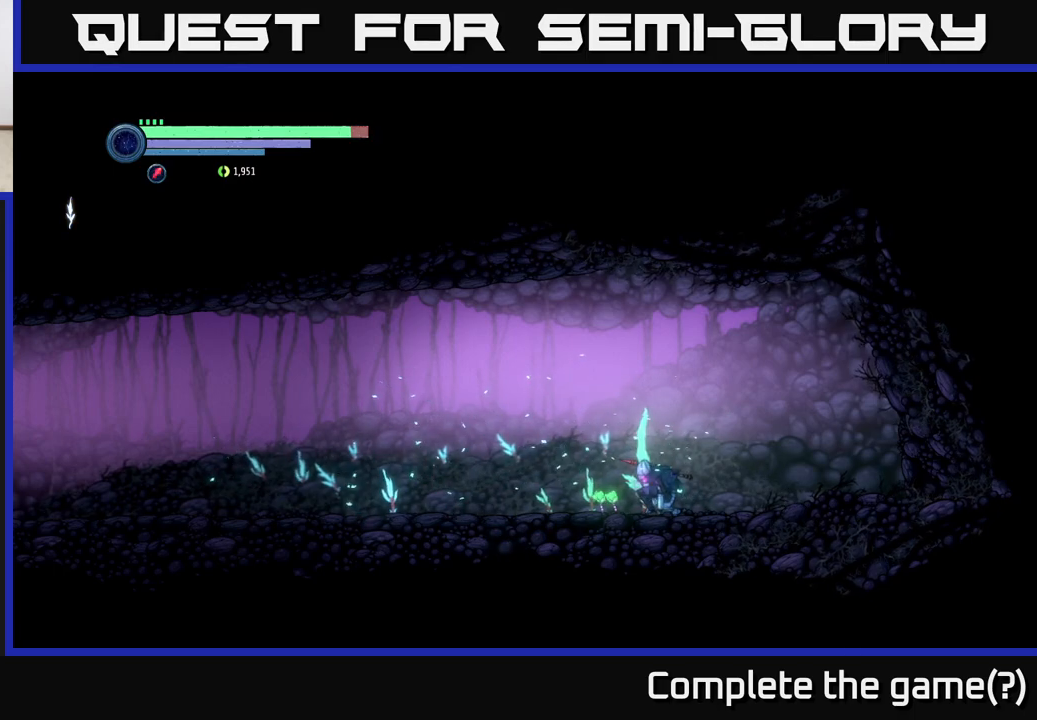
{"buttons": [], "left_stick": "left", "right_stick": "center", "events": [[117, "left_stick", "left"]]}
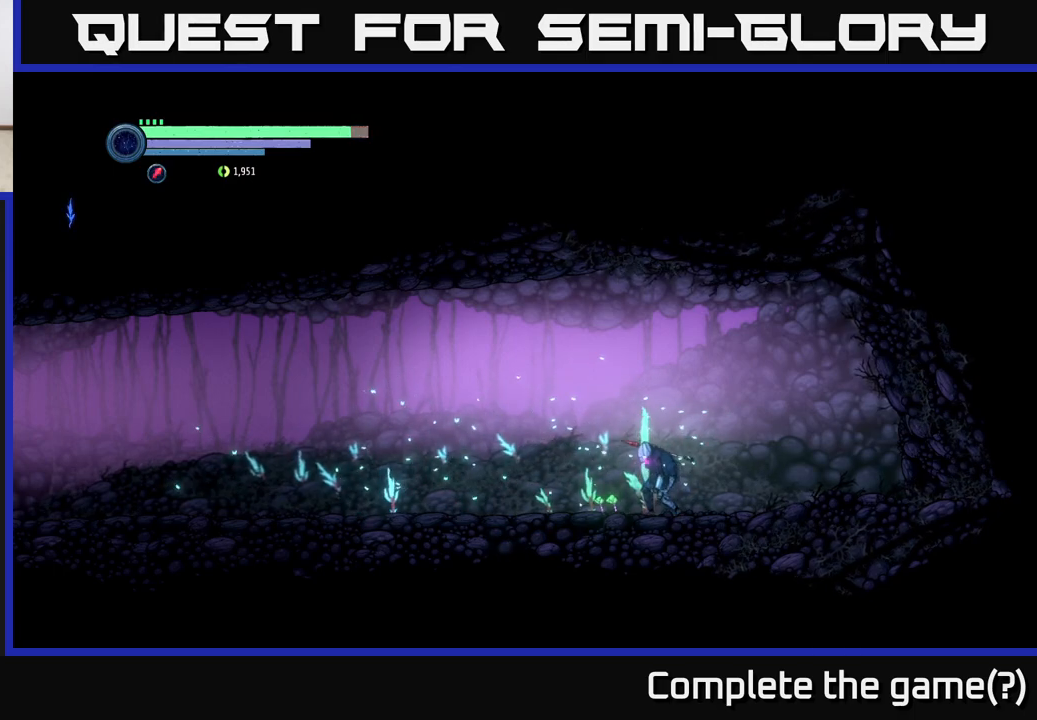
{"buttons": [], "left_stick": "left", "right_stick": "center", "events": []}
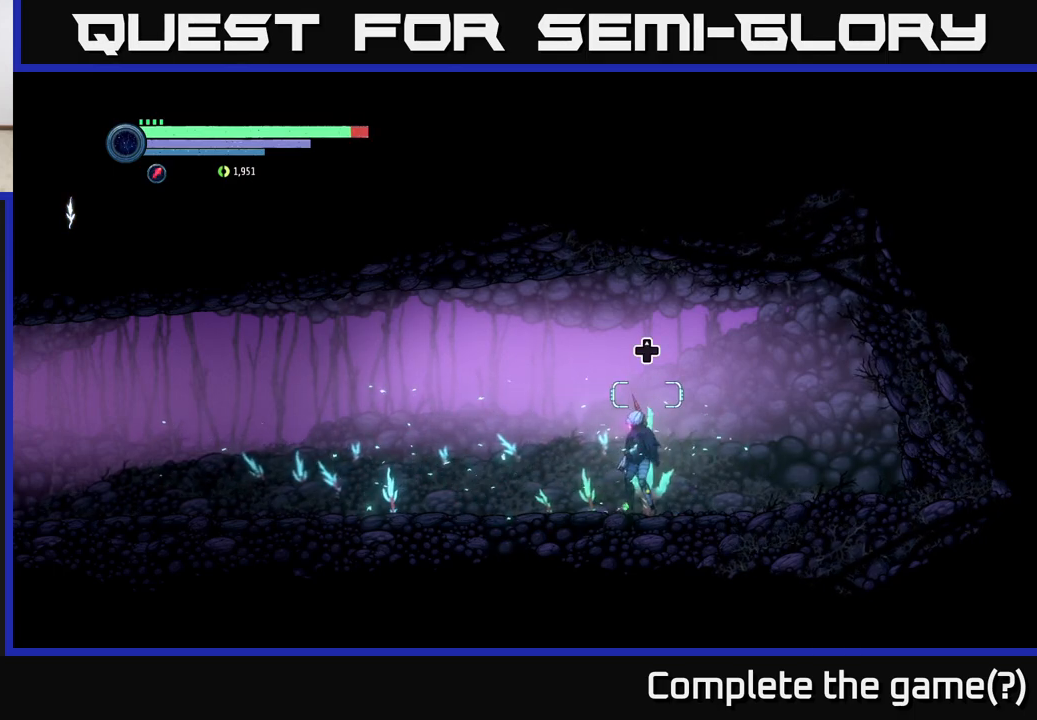
{"buttons": ["R1", "R2"], "left_stick": "left", "right_stick": "center", "events": [[250, "R2", "down"], [317, "R1", "down"]]}
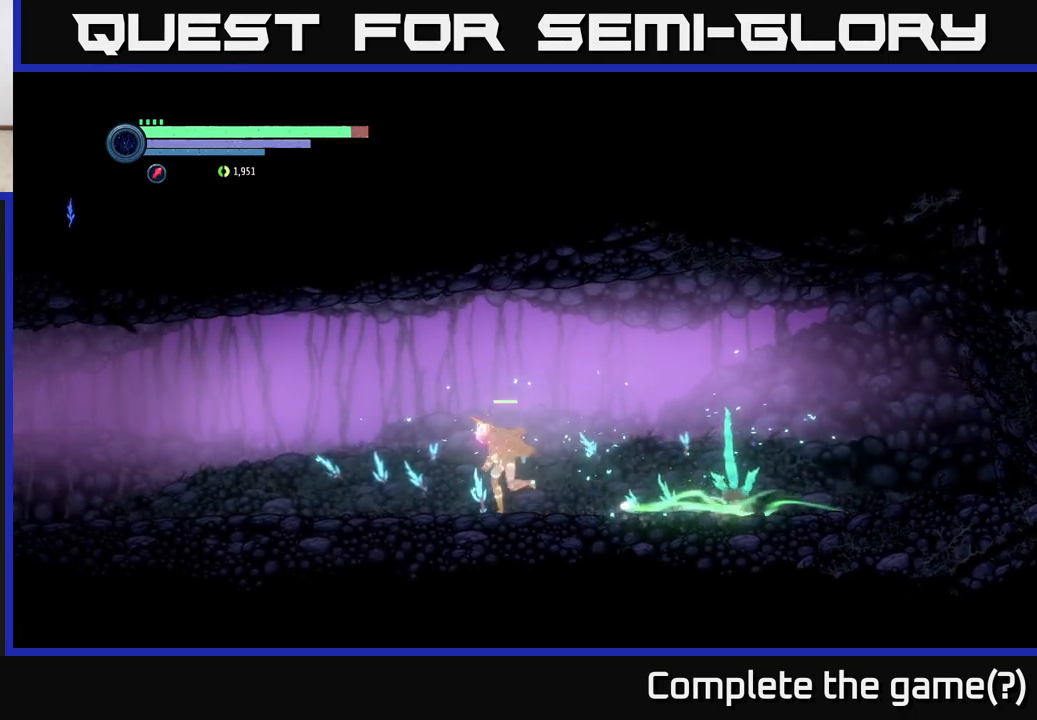
{"buttons": ["R2"], "left_stick": "left", "right_stick": "center", "events": [[17, "R1", "up"]]}
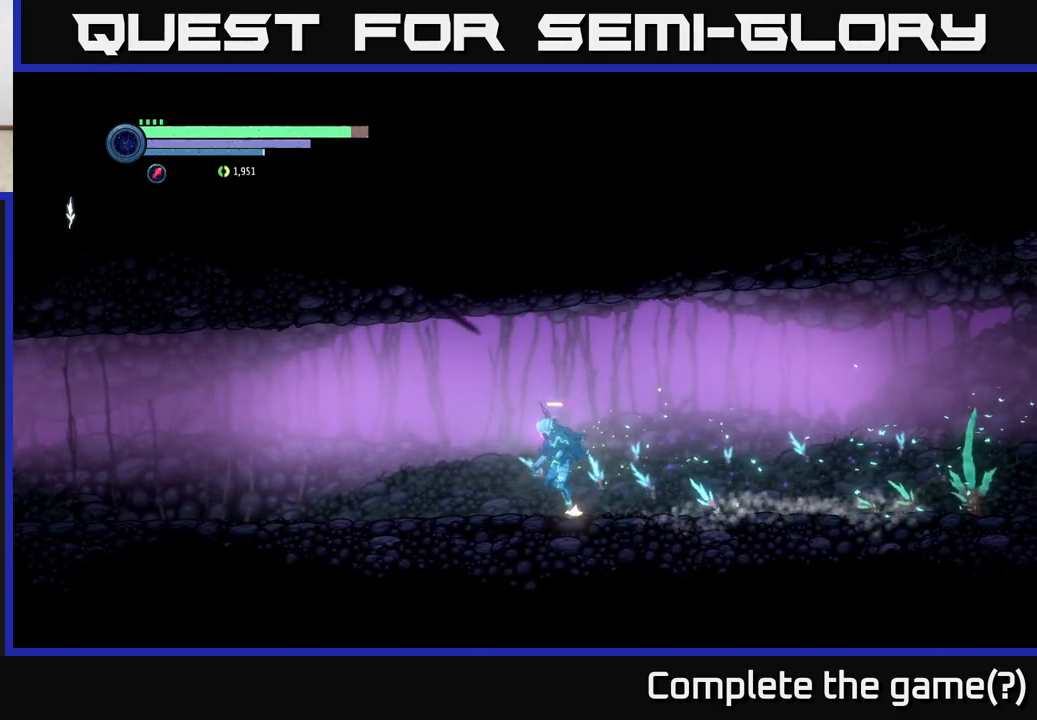
{"buttons": ["R2"], "left_stick": "left", "right_stick": "center", "events": []}
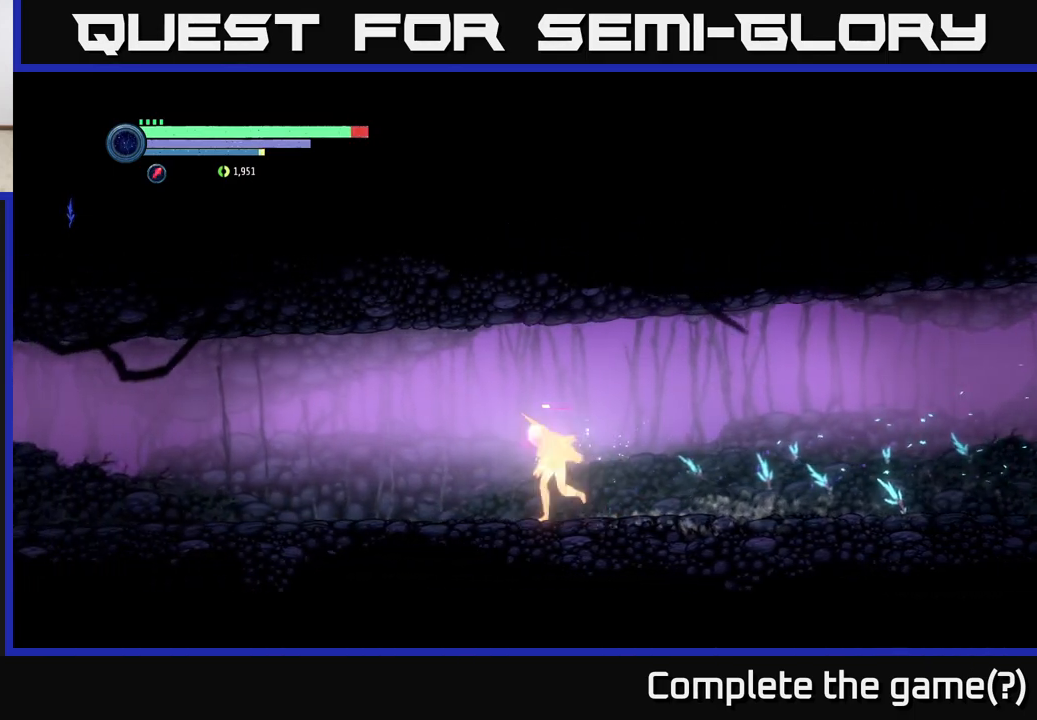
{"buttons": ["R2"], "left_stick": "left", "right_stick": "center", "events": []}
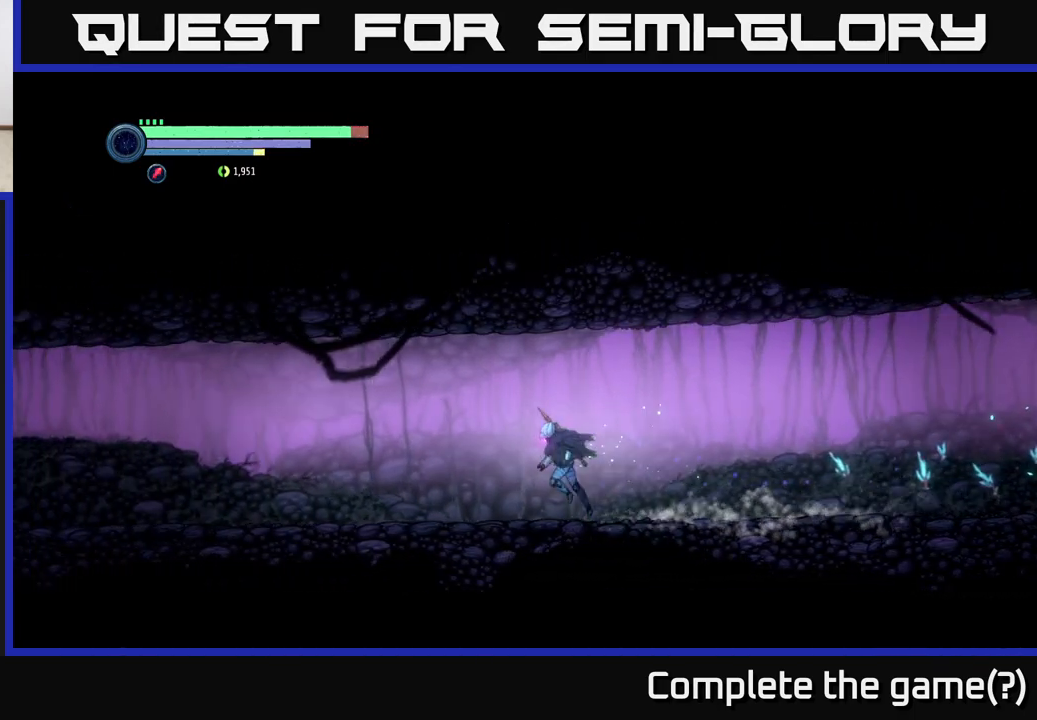
{"buttons": ["R2"], "left_stick": "left", "right_stick": "center", "events": []}
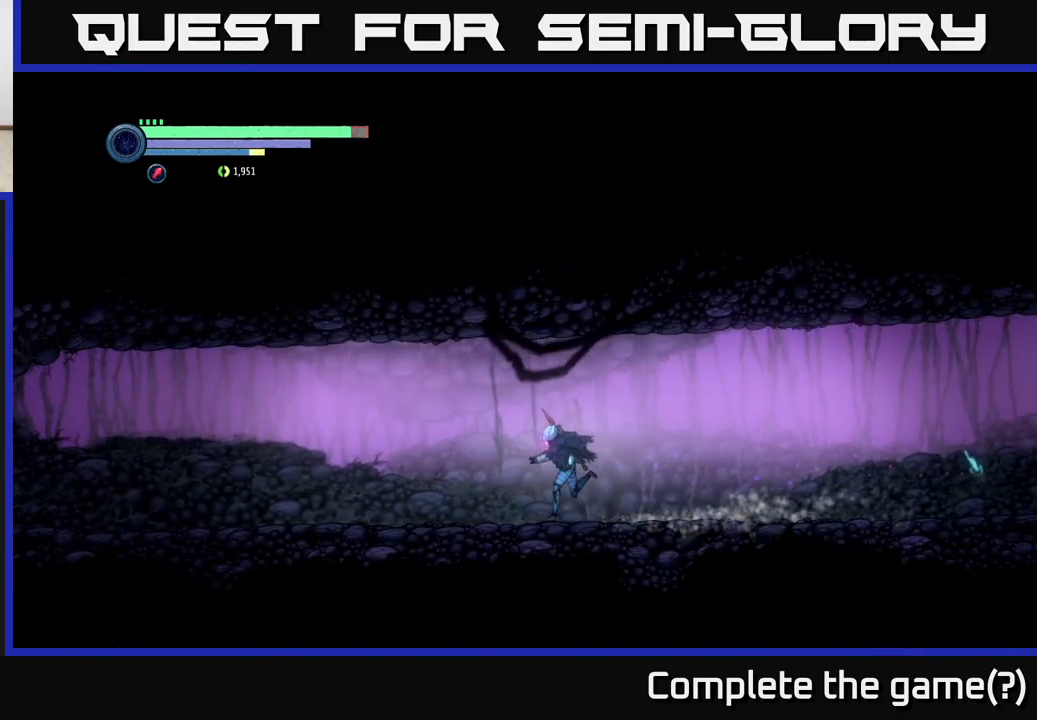
{"buttons": [], "left_stick": "left", "right_stick": "center", "events": [[400, "R2", "up"]]}
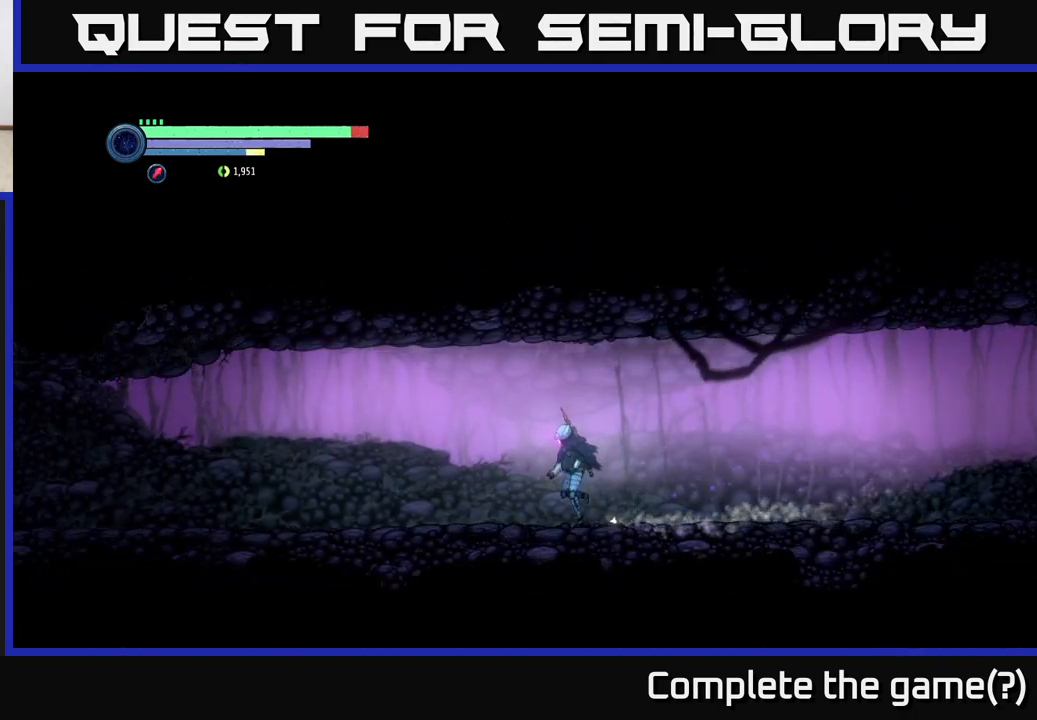
{"buttons": ["R1", "R2"], "left_stick": "left", "right_stick": "center", "events": [[417, "R2", "down"], [433, "R1", "down"]]}
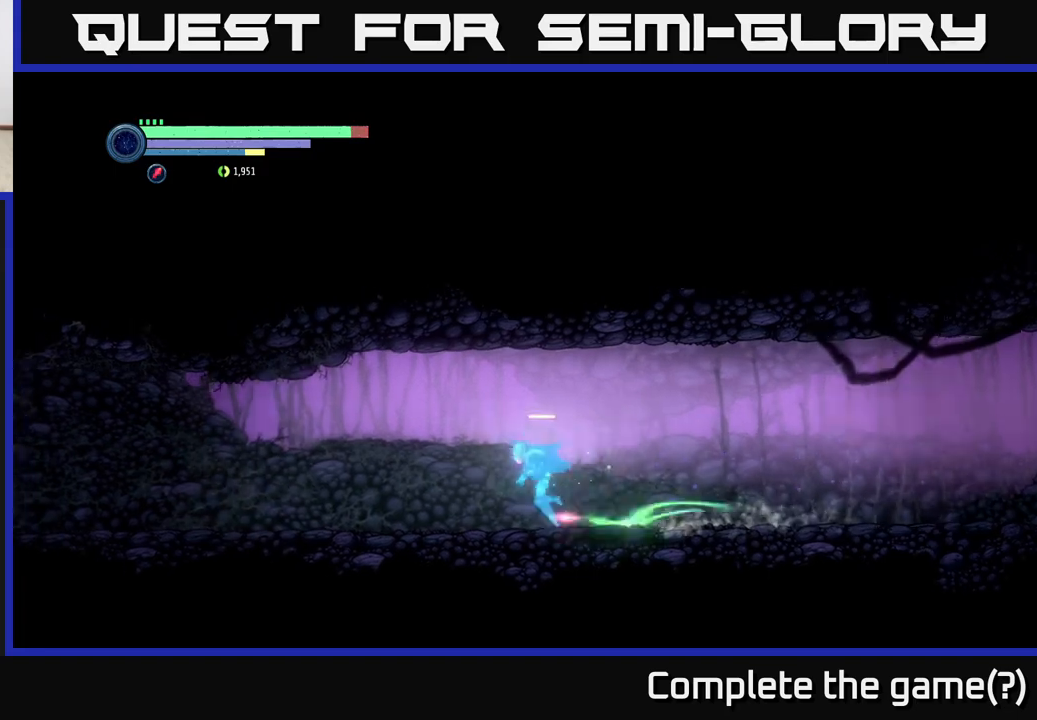
{"buttons": ["R2"], "left_stick": "left", "right_stick": "center", "events": [[150, "R1", "up"]]}
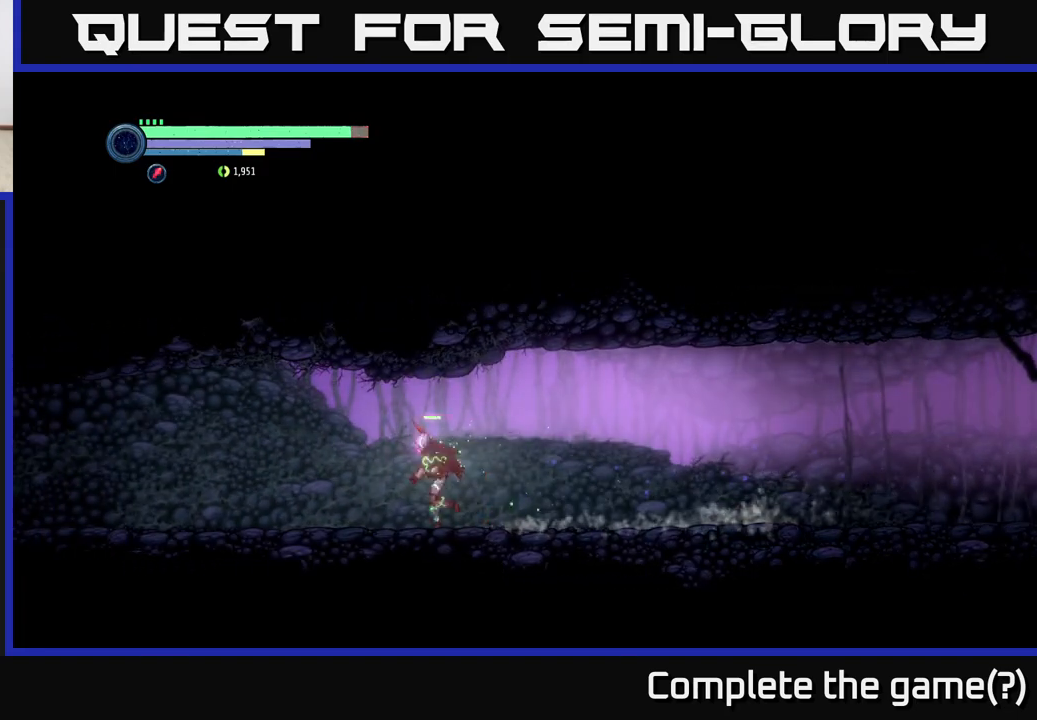
{"buttons": ["R2"], "left_stick": "left", "right_stick": "center", "events": []}
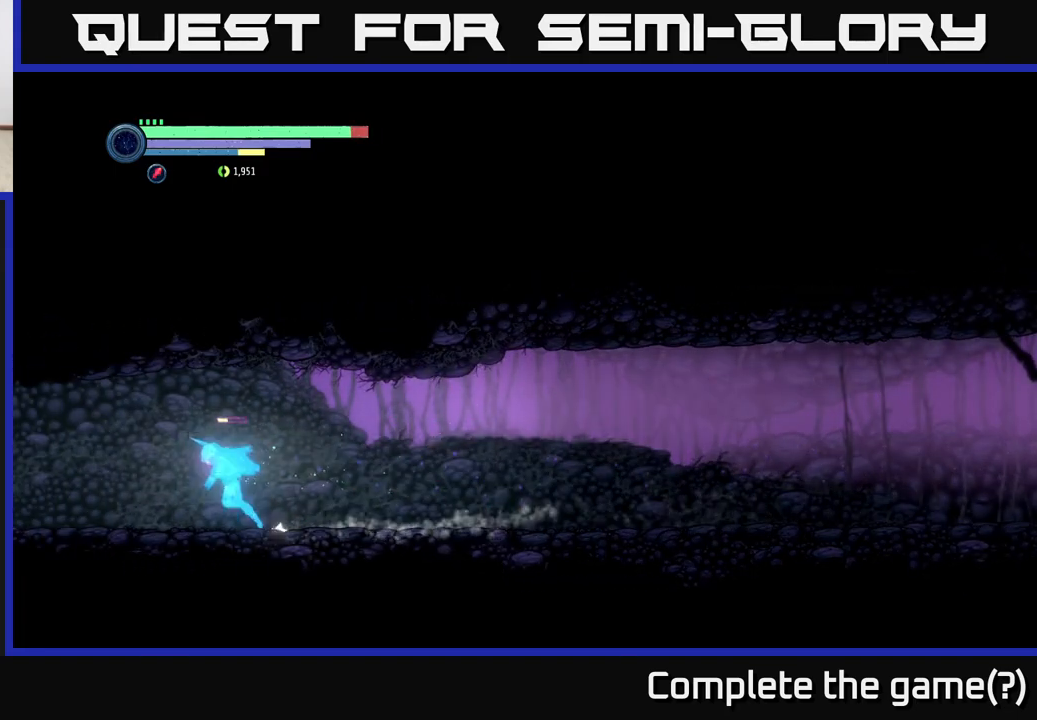
{"buttons": ["R2"], "left_stick": "left", "right_stick": "center", "events": []}
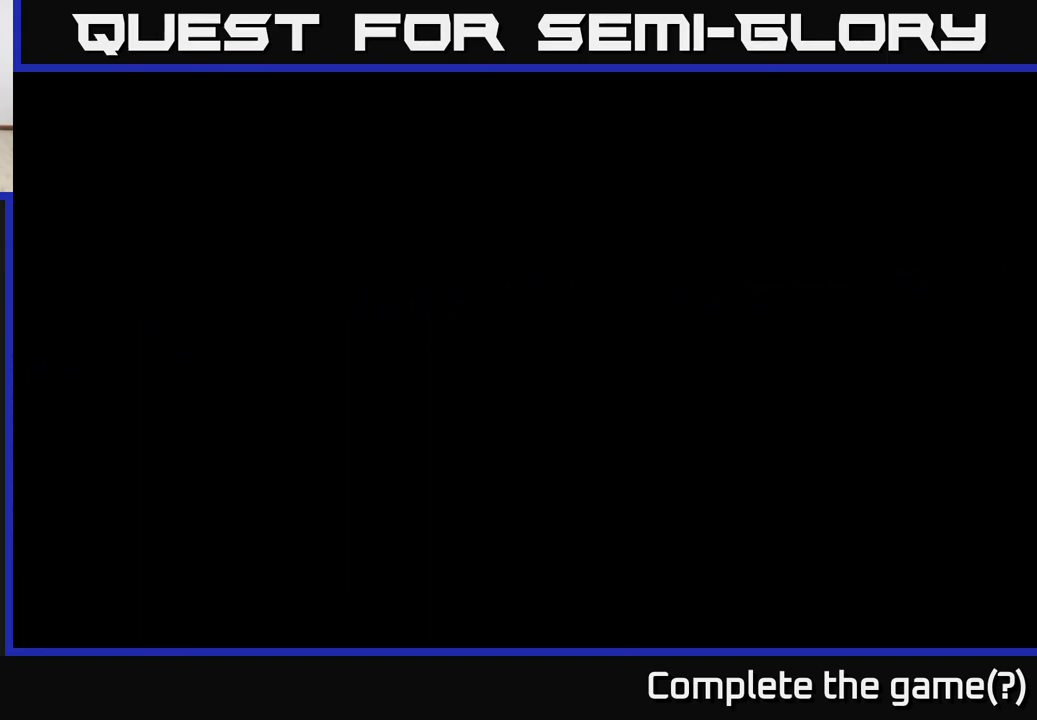
{"buttons": [], "left_stick": "left", "right_stick": "center", "events": [[417, "R2", "up"]]}
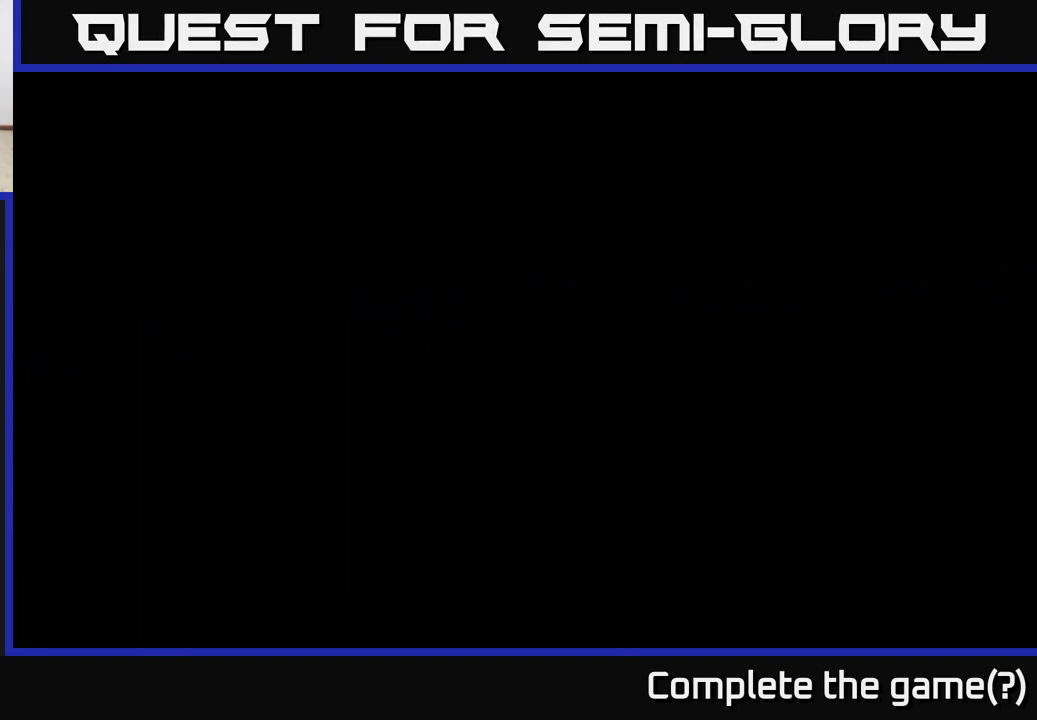
{"buttons": [], "left_stick": "left", "right_stick": "center", "events": []}
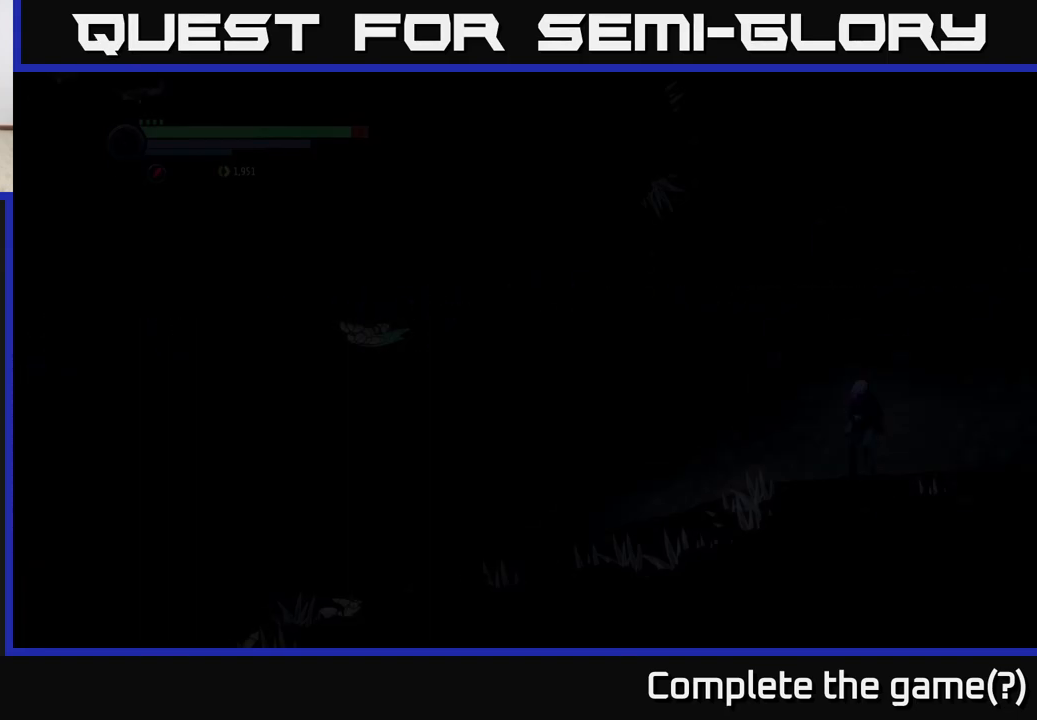
{"buttons": [], "left_stick": "left", "right_stick": "center", "events": []}
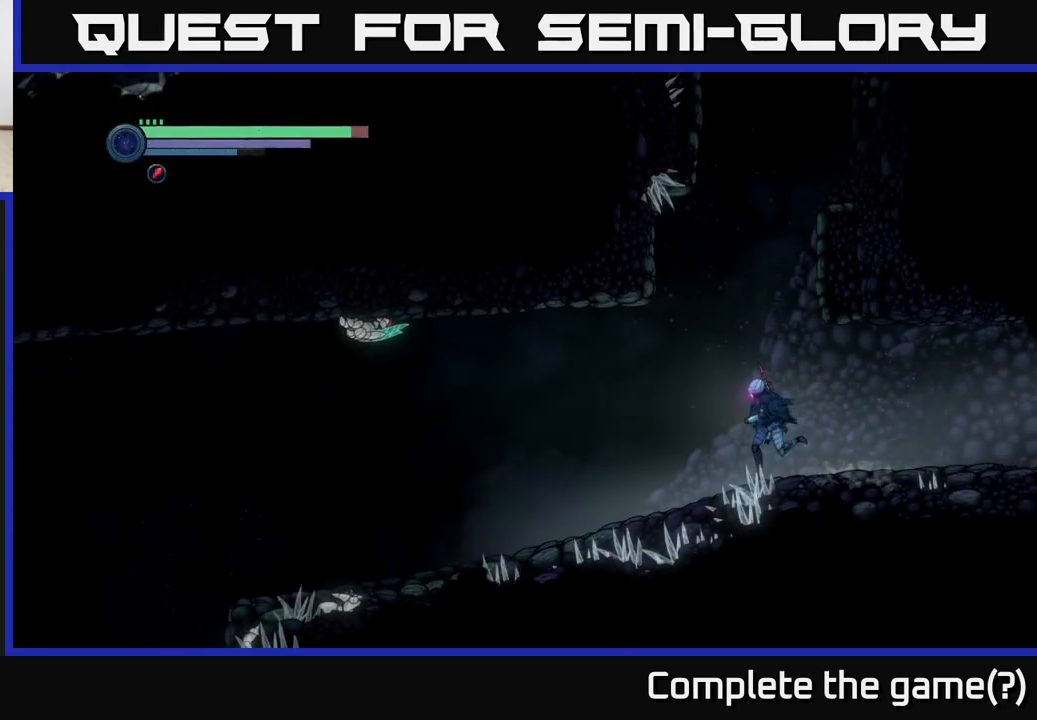
{"buttons": ["A"], "left_stick": "center", "right_stick": "center", "events": [[167, "left_stick", "center"], [183, "A", "down"]]}
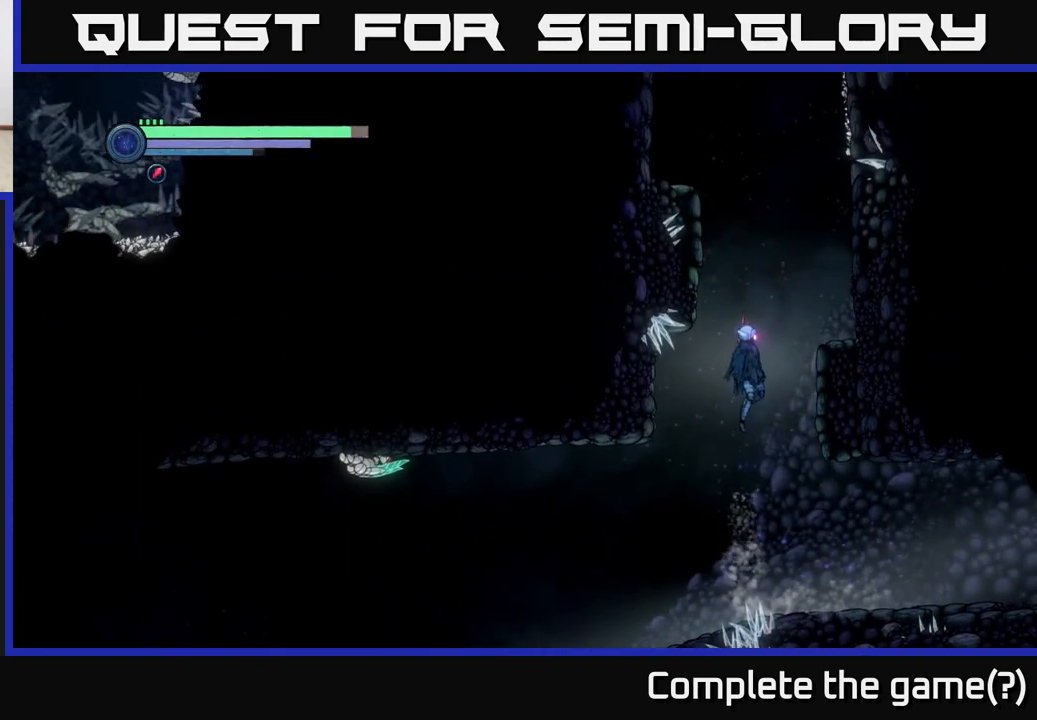
{"buttons": [], "left_stick": "right", "right_stick": "center", "events": [[17, "A", "up"], [17, "left_stick", "right"], [67, "A", "down"], [250, "A", "up"]]}
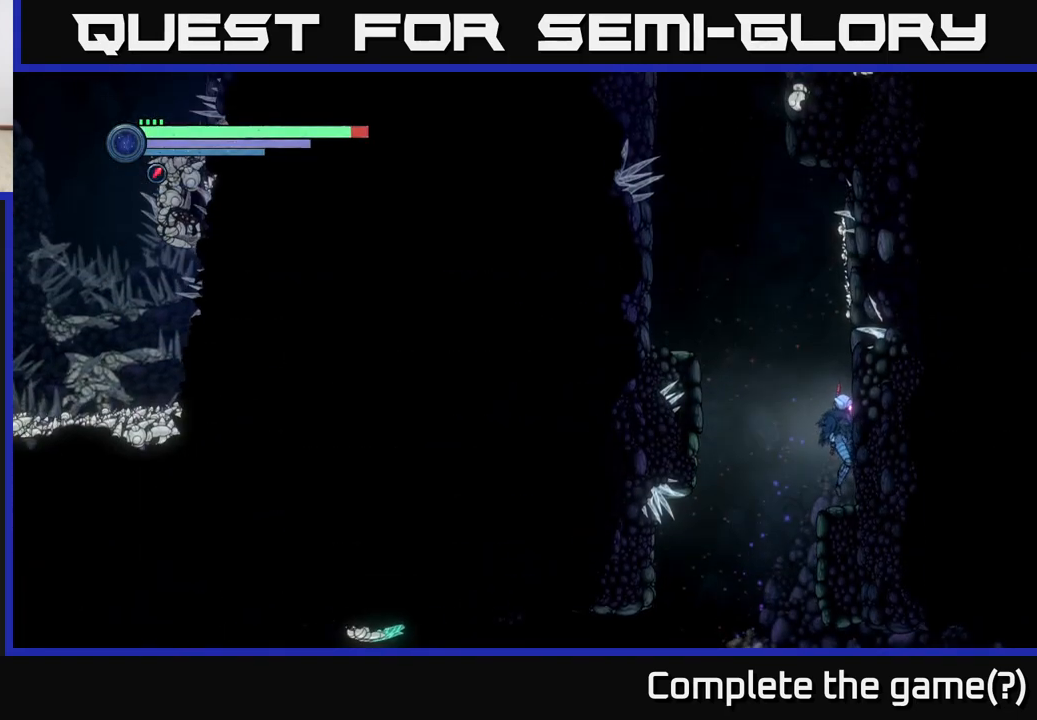
{"buttons": ["A"], "left_stick": "left", "right_stick": "center", "events": [[67, "left_stick", "left"], [183, "A", "down"]]}
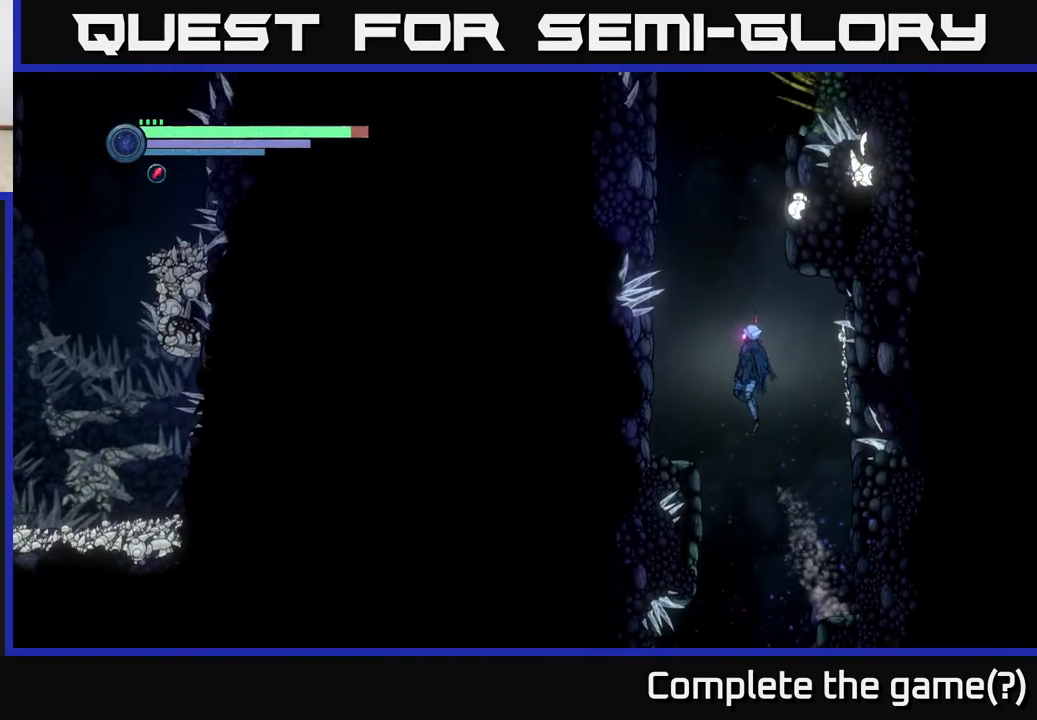
{"buttons": [], "left_stick": "right", "right_stick": "center", "events": [[133, "A", "up"], [450, "left_stick", "center"], [500, "left_stick", "right"]]}
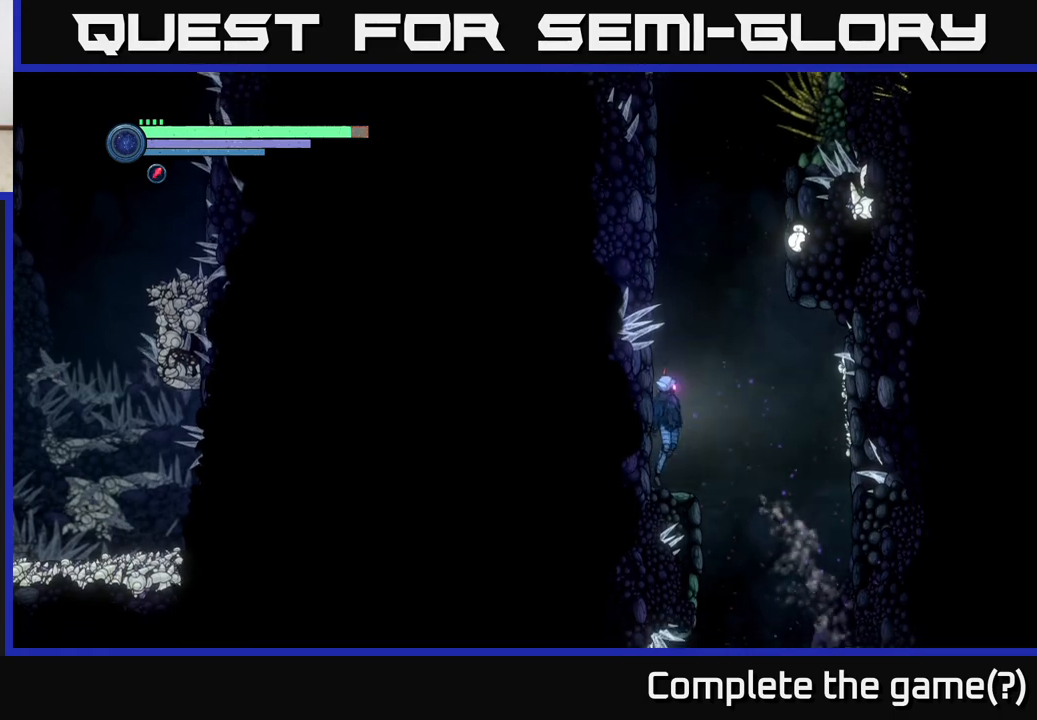
{"buttons": ["A"], "left_stick": "right", "right_stick": "center", "events": [[17, "A", "down"], [183, "left_stick", "center"], [333, "A", "up"], [383, "left_stick", "right"], [400, "A", "down"]]}
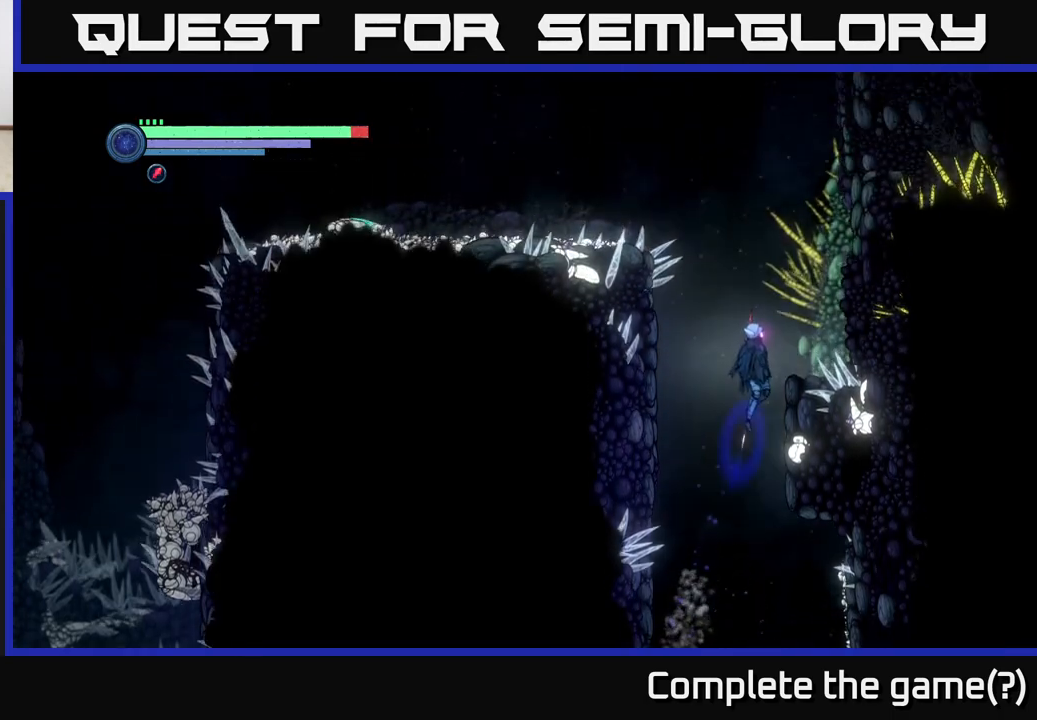
{"buttons": [], "left_stick": "left", "right_stick": "center", "events": [[183, "A", "up"], [300, "left_stick", "center"], [500, "left_stick", "left"]]}
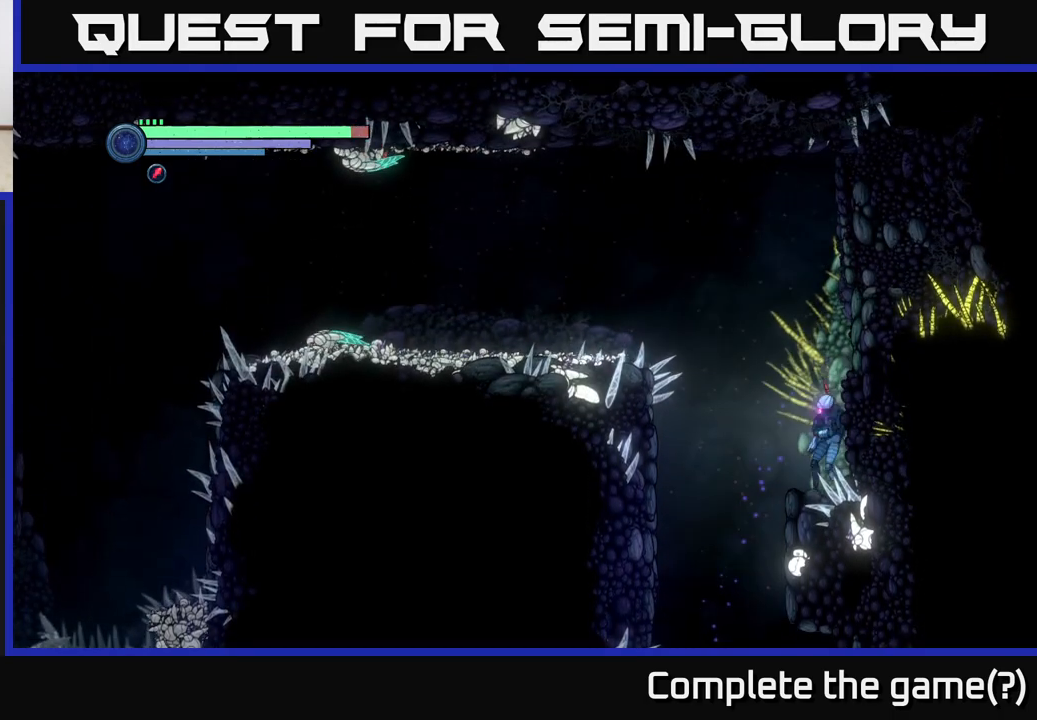
{"buttons": ["A"], "left_stick": "left", "right_stick": "center", "events": [[133, "A", "down"]]}
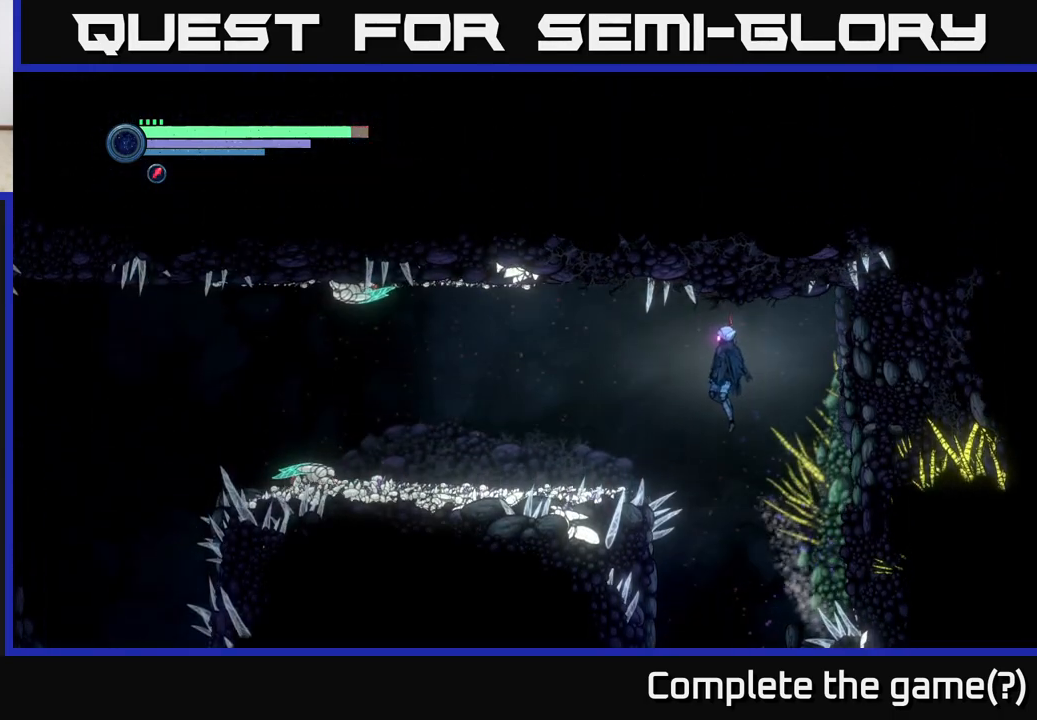
{"buttons": [], "left_stick": "left", "right_stick": "center", "events": [[117, "A", "up"]]}
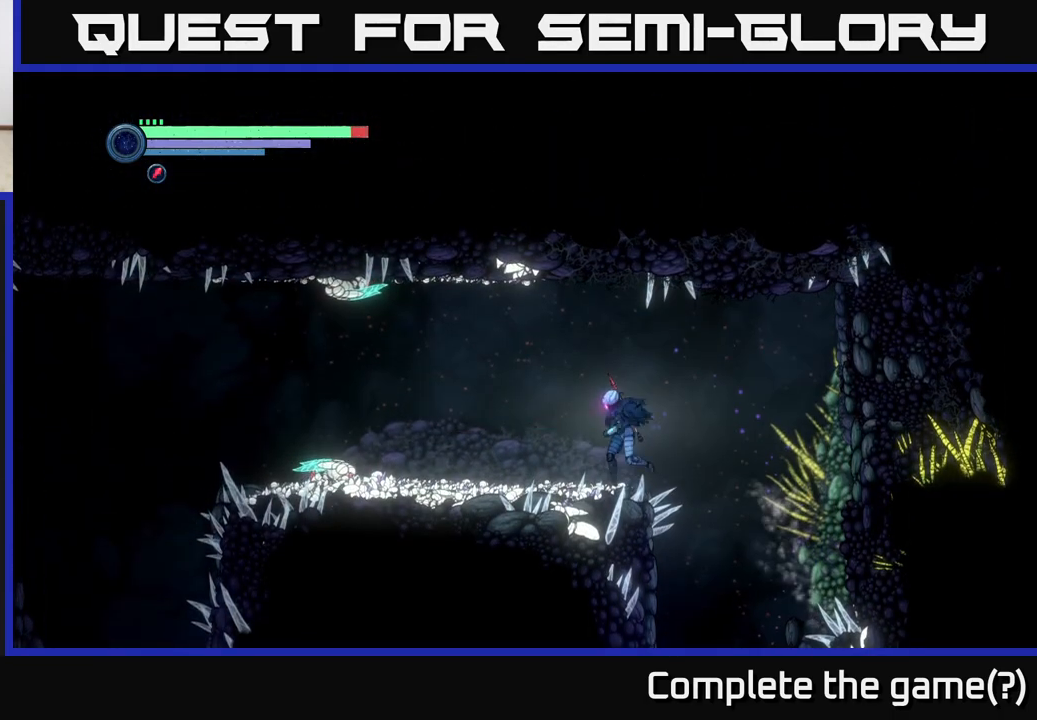
{"buttons": ["L2"], "left_stick": "right", "right_stick": "center", "events": [[33, "L2", "down"], [50, "left_stick", "right"], [167, "X", "down"], [267, "X", "up"], [367, "X", "down"], [433, "X", "up"]]}